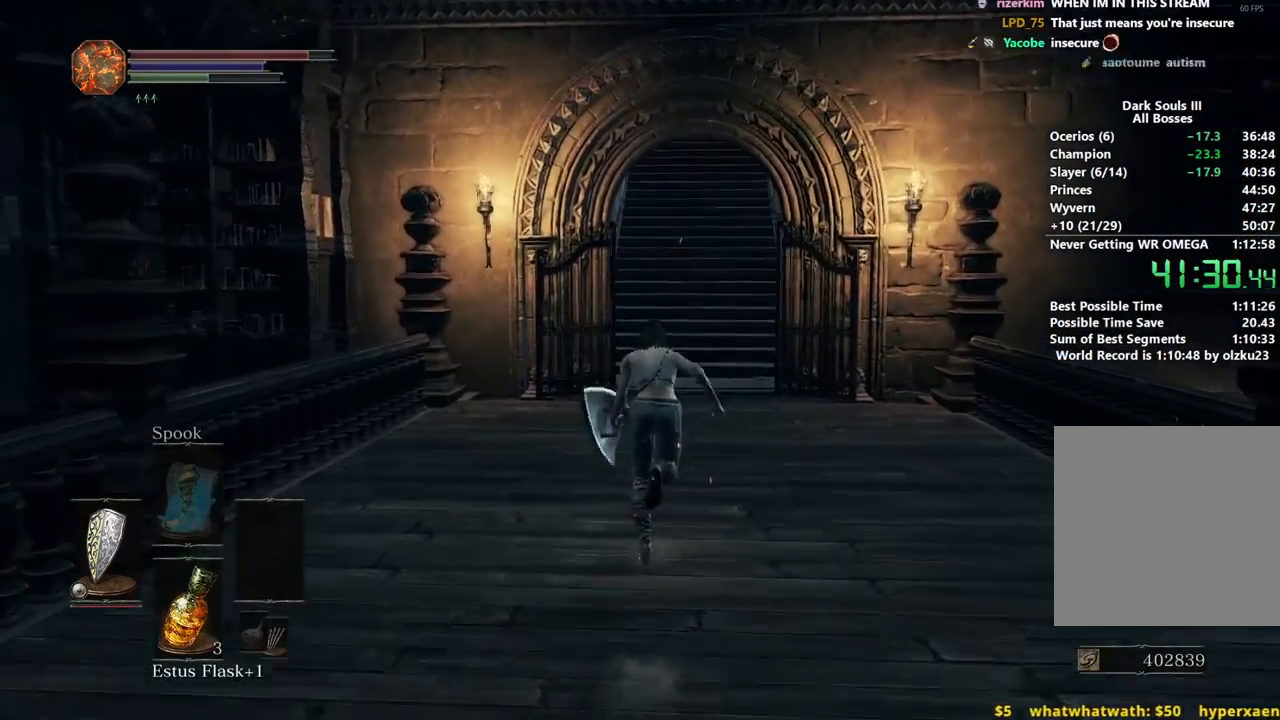
Gameplay with a controller (Xbox layout); each line is a JSON object with the inputs held at the frame after it. "events" lists button and stick changes between this image and that frame as [ms after this image, input, new state], when the widget could be followed in between.
{"buttons": ["B"], "left_stick": "up", "right_stick": "down-left", "events": [[283, "right_stick", "down-left"]]}
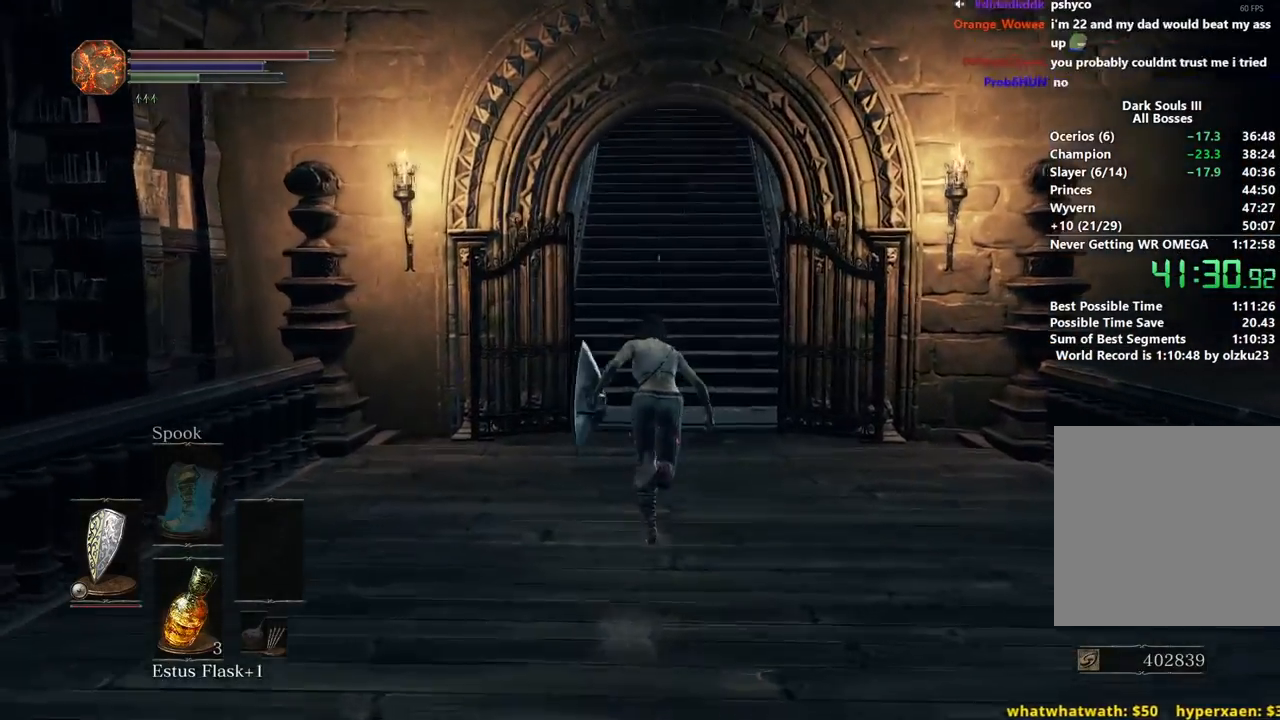
{"buttons": ["B"], "left_stick": "up", "right_stick": "center", "events": [[400, "right_stick", "center"]]}
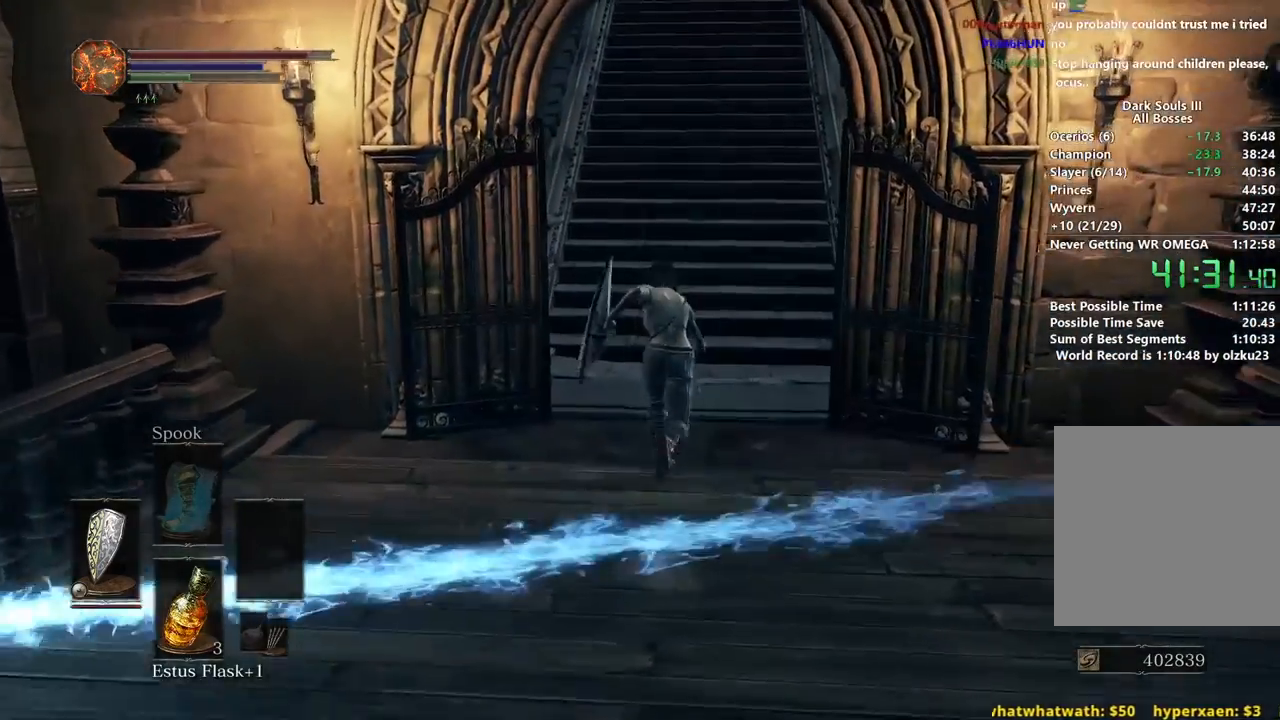
{"buttons": ["B"], "left_stick": "up", "right_stick": "center", "events": []}
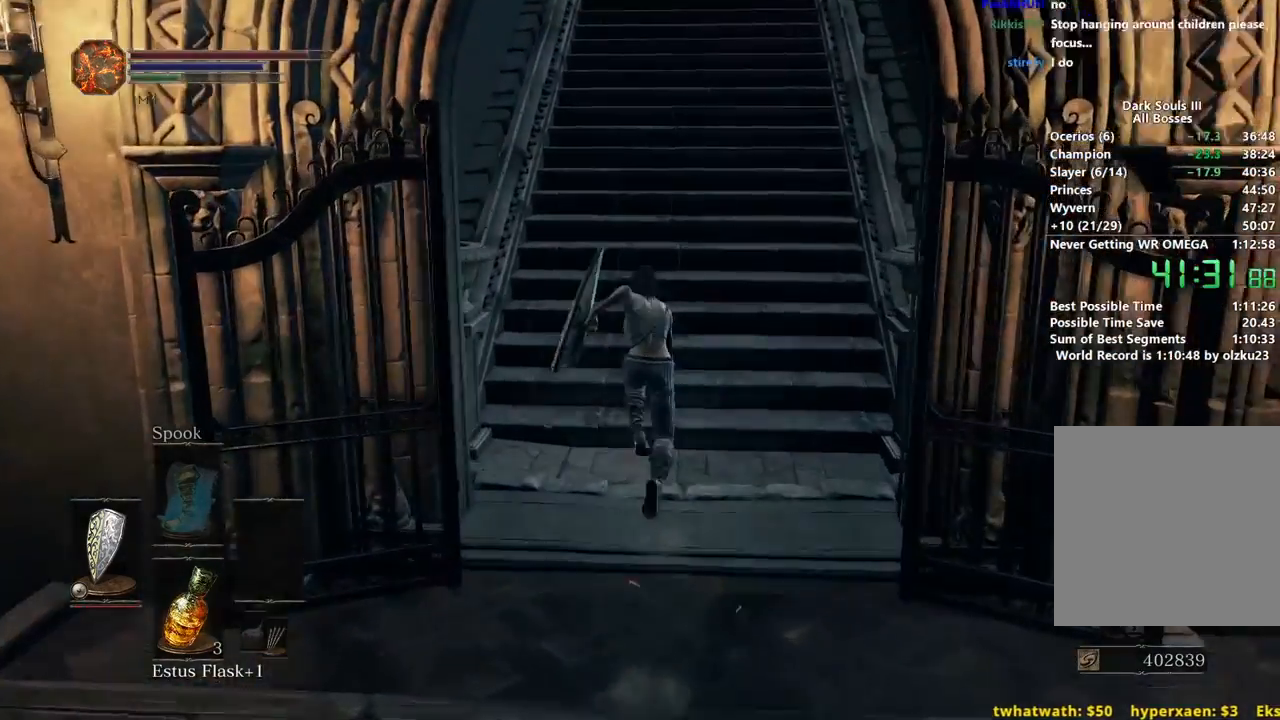
{"buttons": ["B"], "left_stick": "up", "right_stick": "center", "events": []}
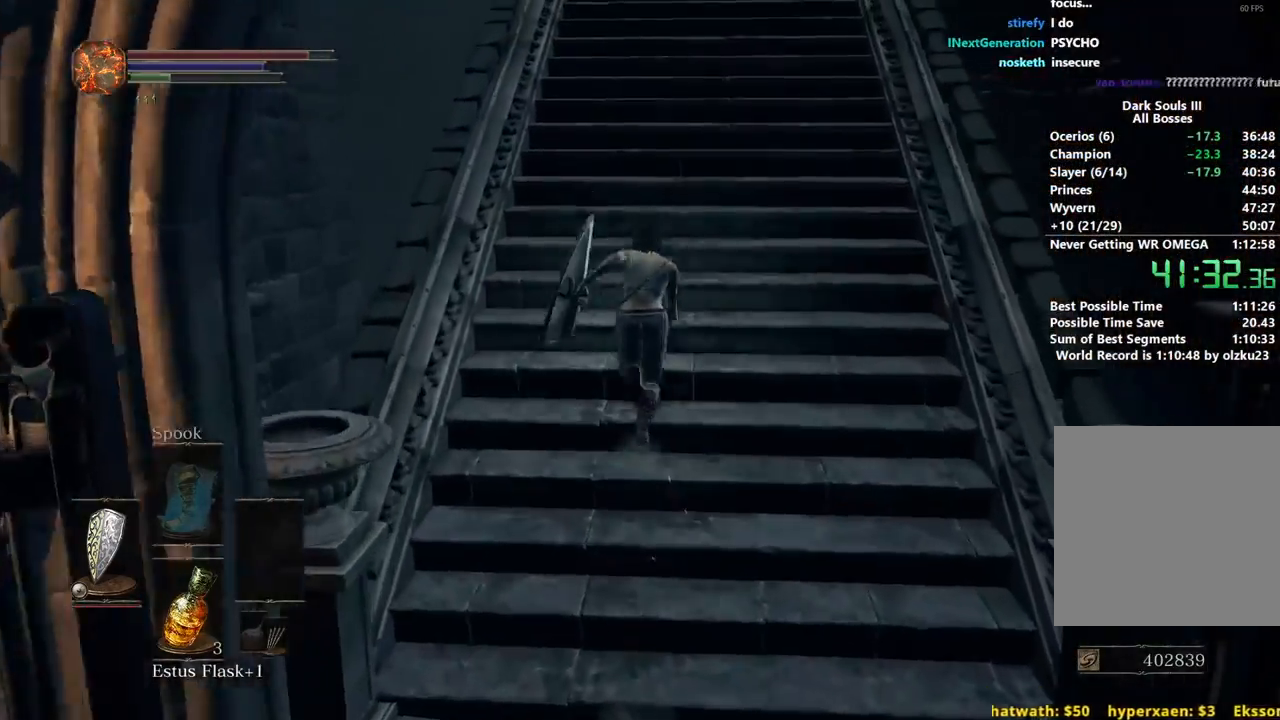
{"buttons": ["B"], "left_stick": "up", "right_stick": "down-left", "events": [[200, "right_stick", "down-left"]]}
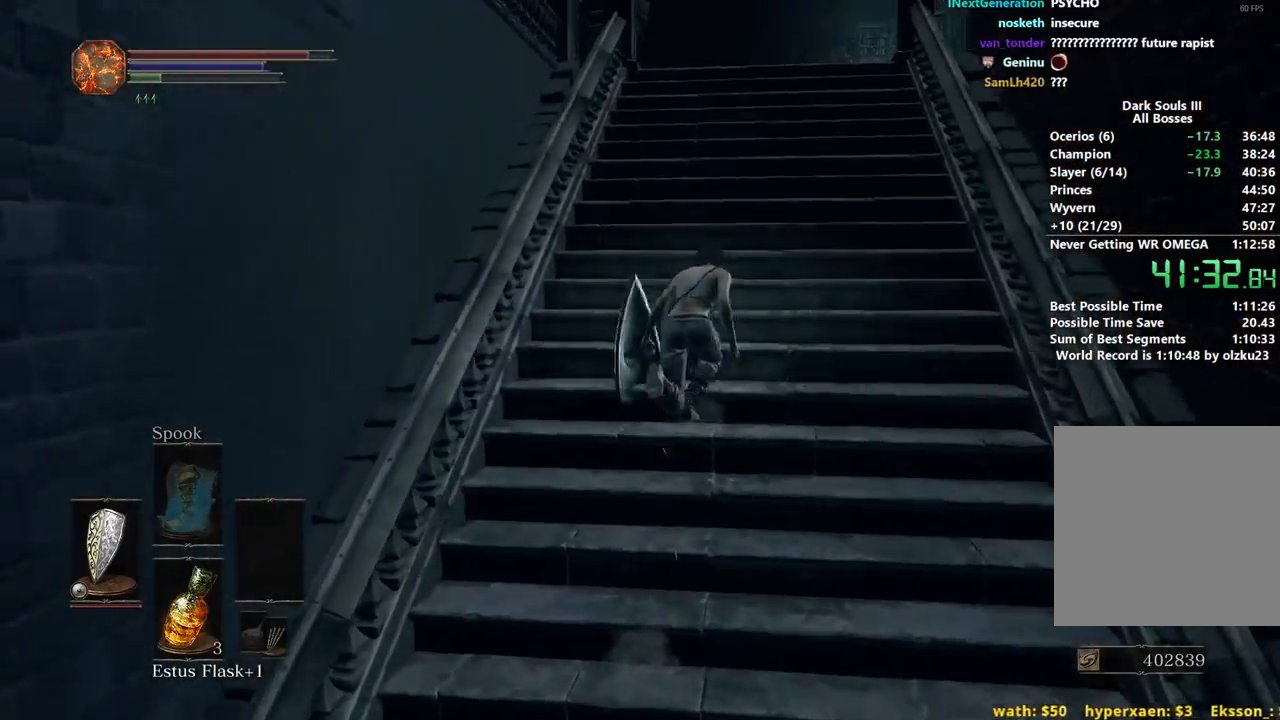
{"buttons": ["B"], "left_stick": "up", "right_stick": "down-left", "events": []}
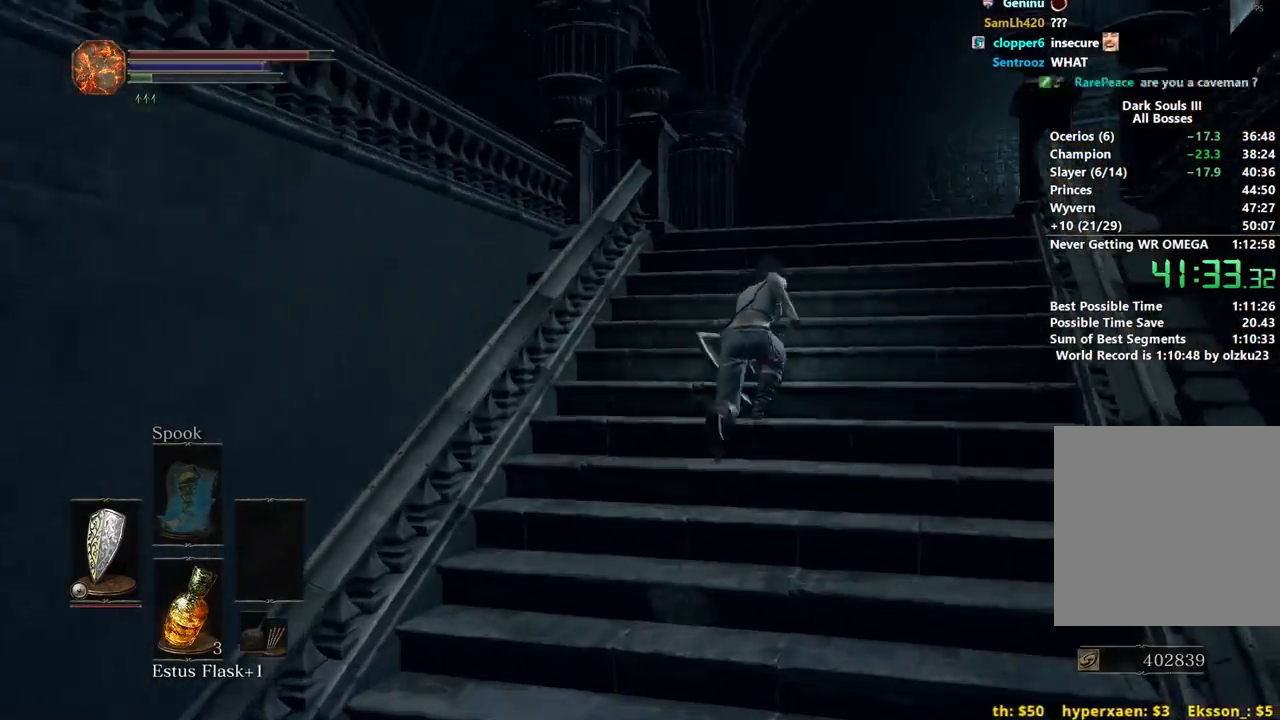
{"buttons": [], "left_stick": "up", "right_stick": "down-left", "events": [[67, "B", "up"]]}
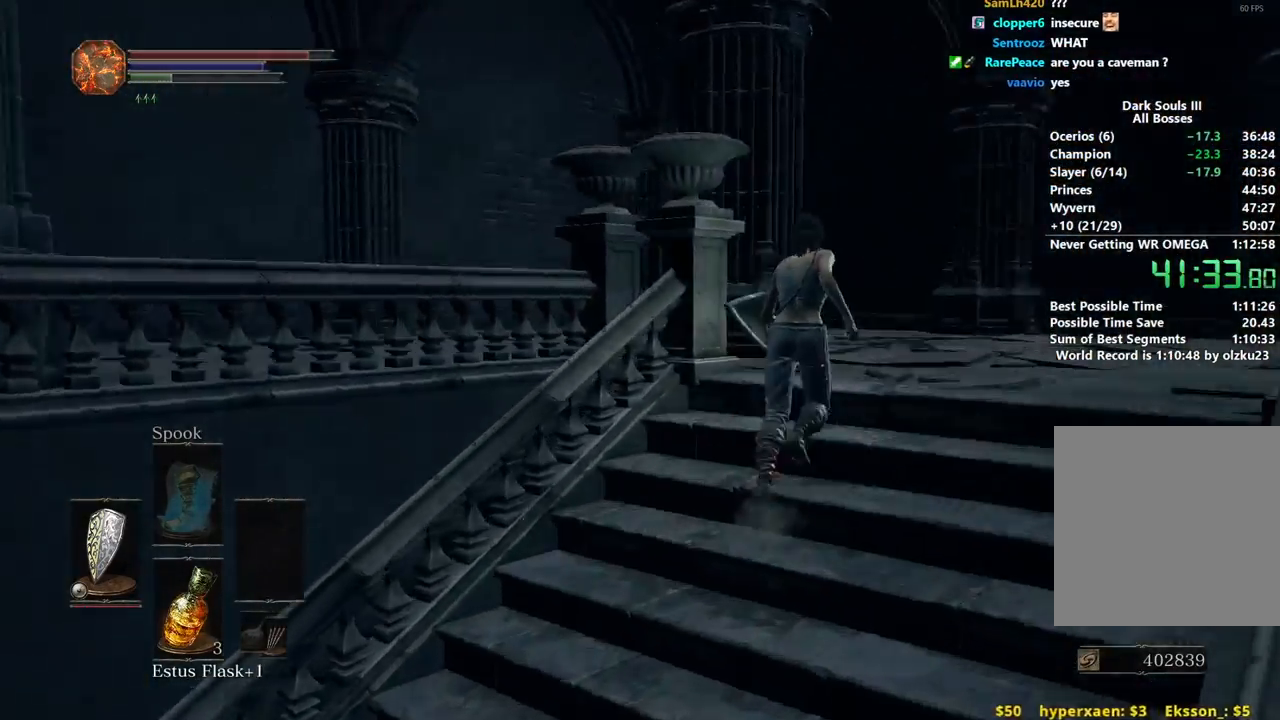
{"buttons": ["B"], "left_stick": "up", "right_stick": "left", "events": [[17, "left_stick", "up-right"], [33, "B", "down"], [200, "right_stick", "left"], [500, "left_stick", "up"]]}
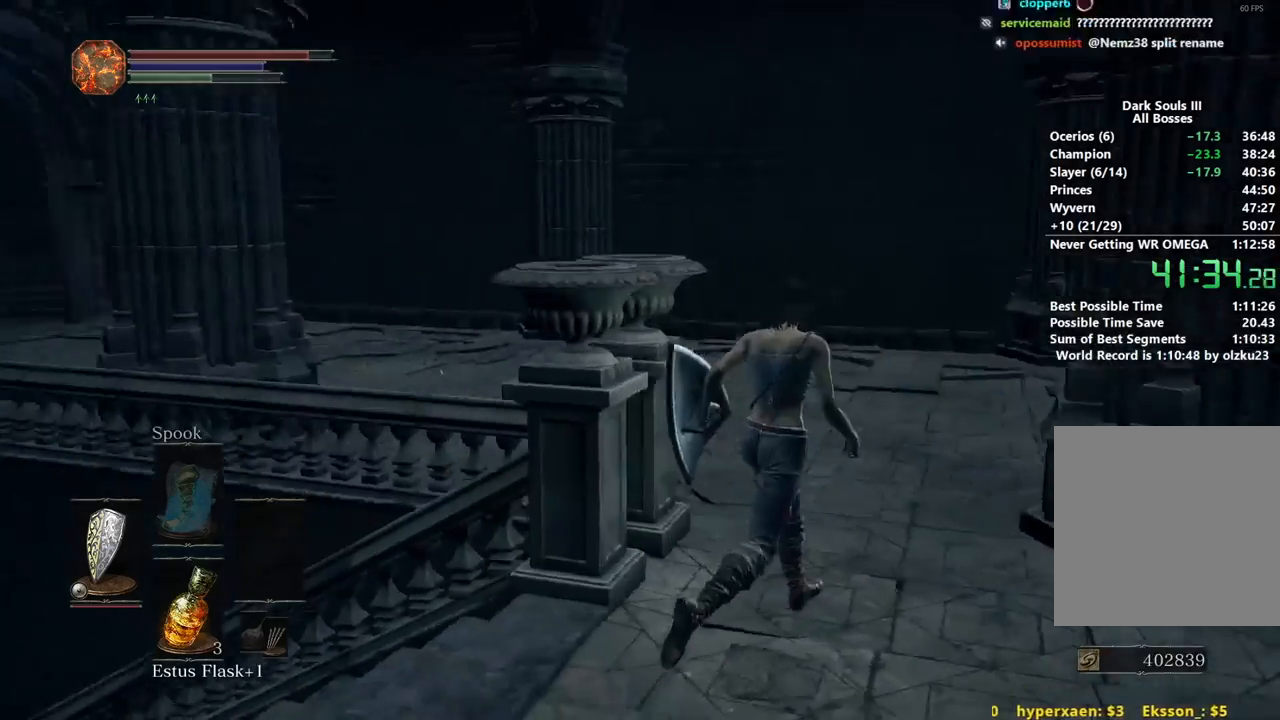
{"buttons": ["B"], "left_stick": "up", "right_stick": "center", "events": [[450, "right_stick", "center"]]}
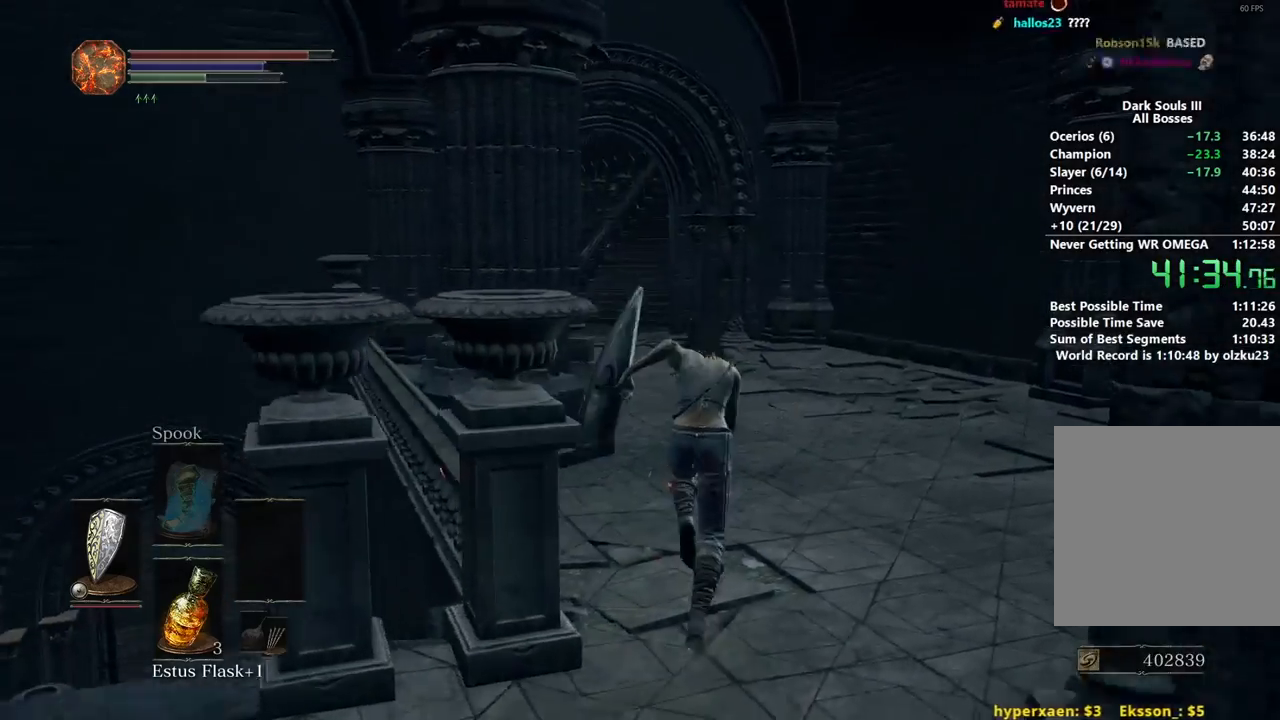
{"buttons": ["B"], "left_stick": "up", "right_stick": "center", "events": [[300, "right_stick", "left"], [350, "right_stick", "down-left"], [483, "right_stick", "center"]]}
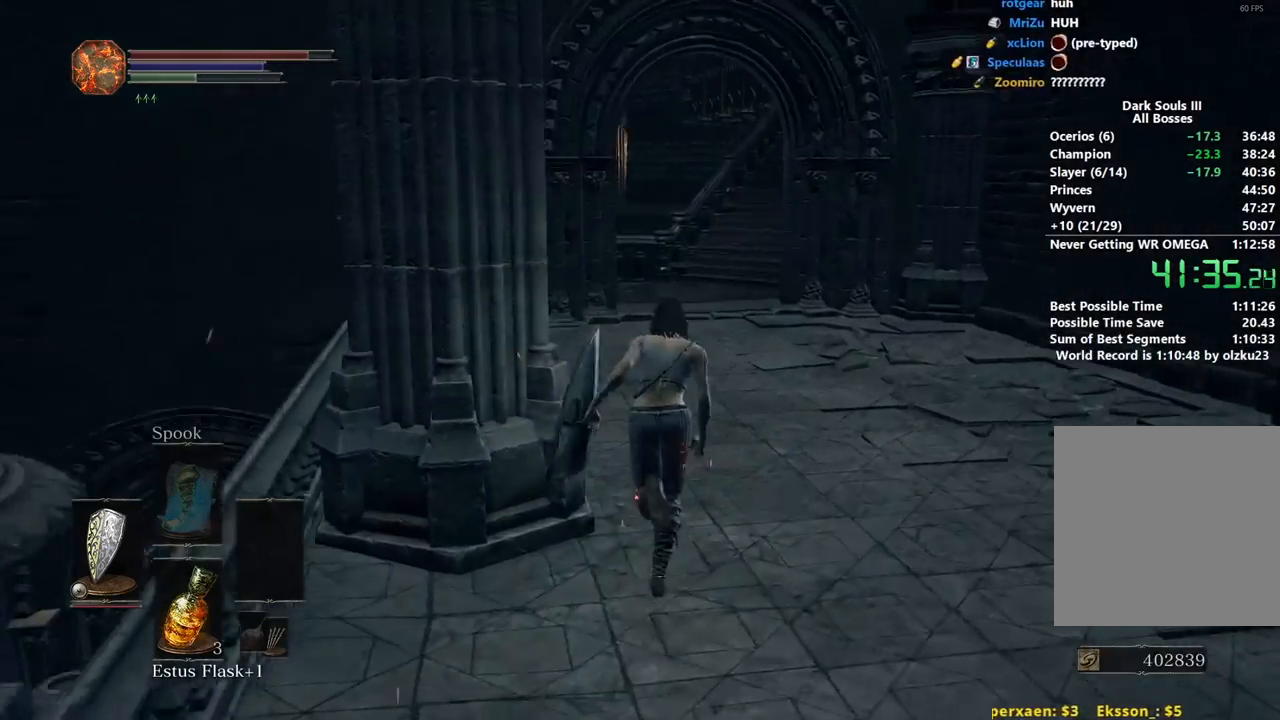
{"buttons": ["B"], "left_stick": "up", "right_stick": "center", "events": []}
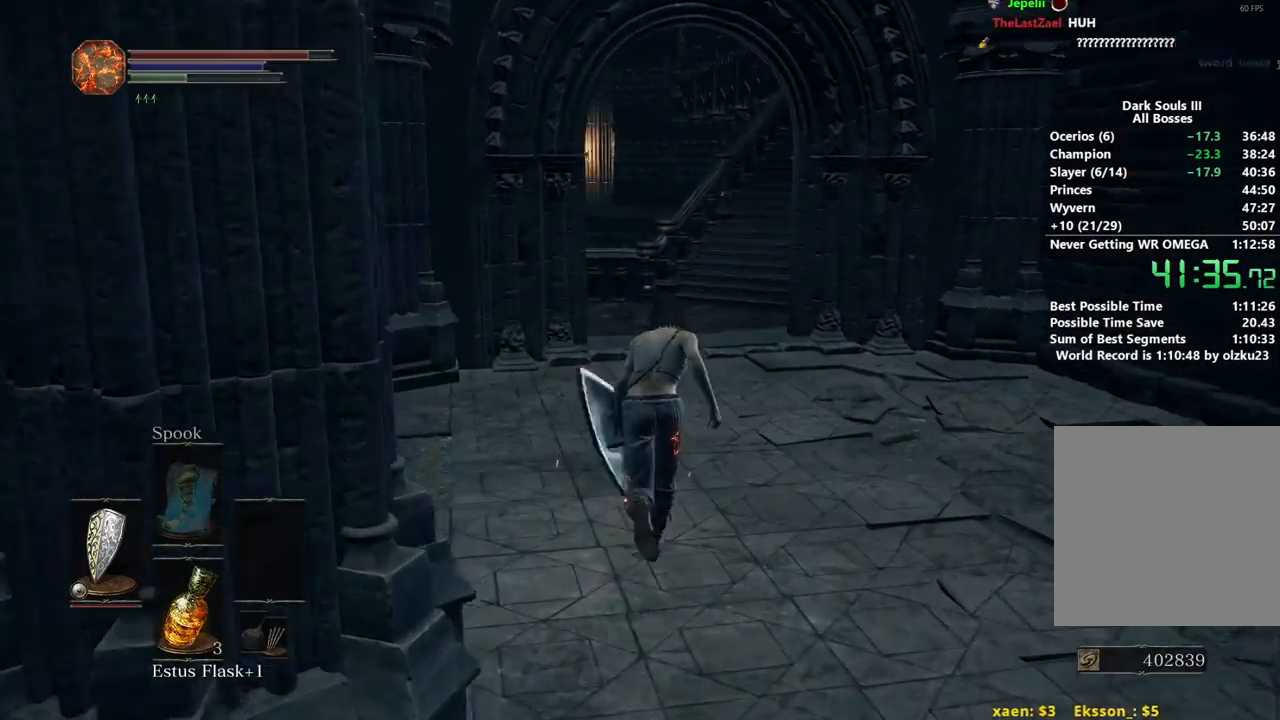
{"buttons": [], "left_stick": "up", "right_stick": "center", "events": [[33, "B", "up"], [200, "right_stick", "up"], [350, "right_stick", "center"]]}
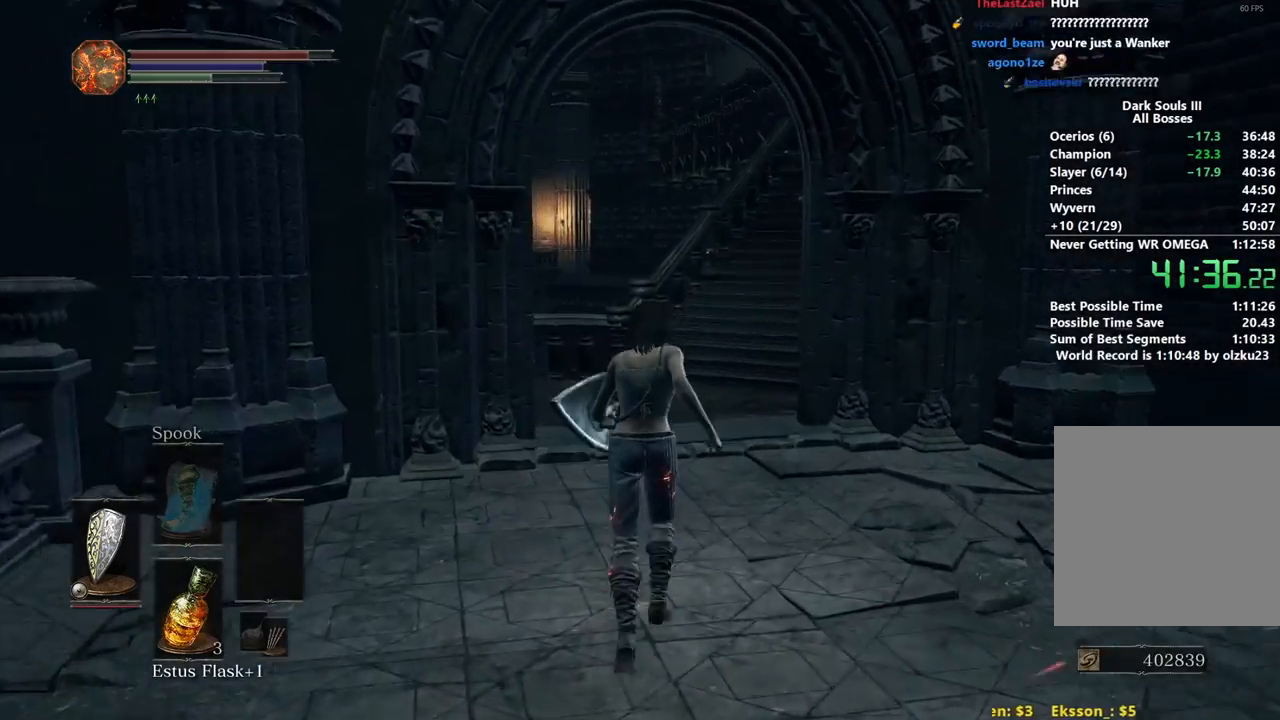
{"buttons": ["B"], "left_stick": "up", "right_stick": "center", "events": [[117, "B", "down"]]}
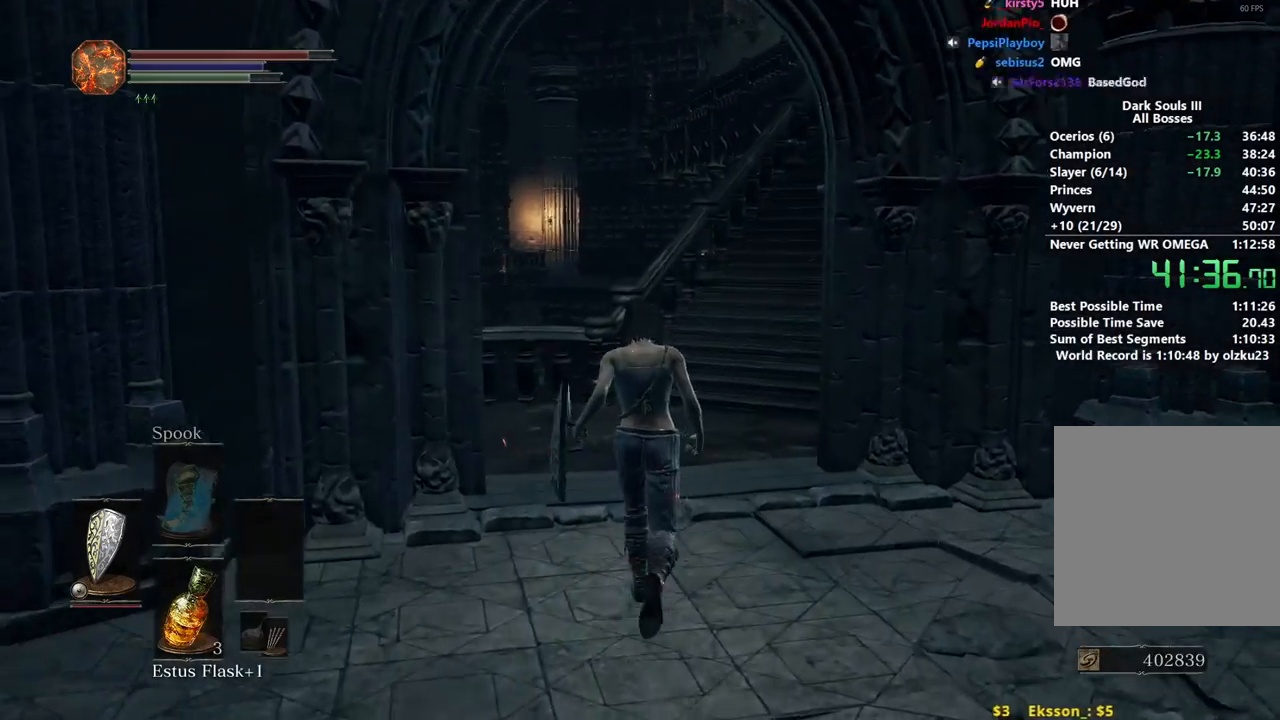
{"buttons": ["B"], "left_stick": "up", "right_stick": "center", "events": []}
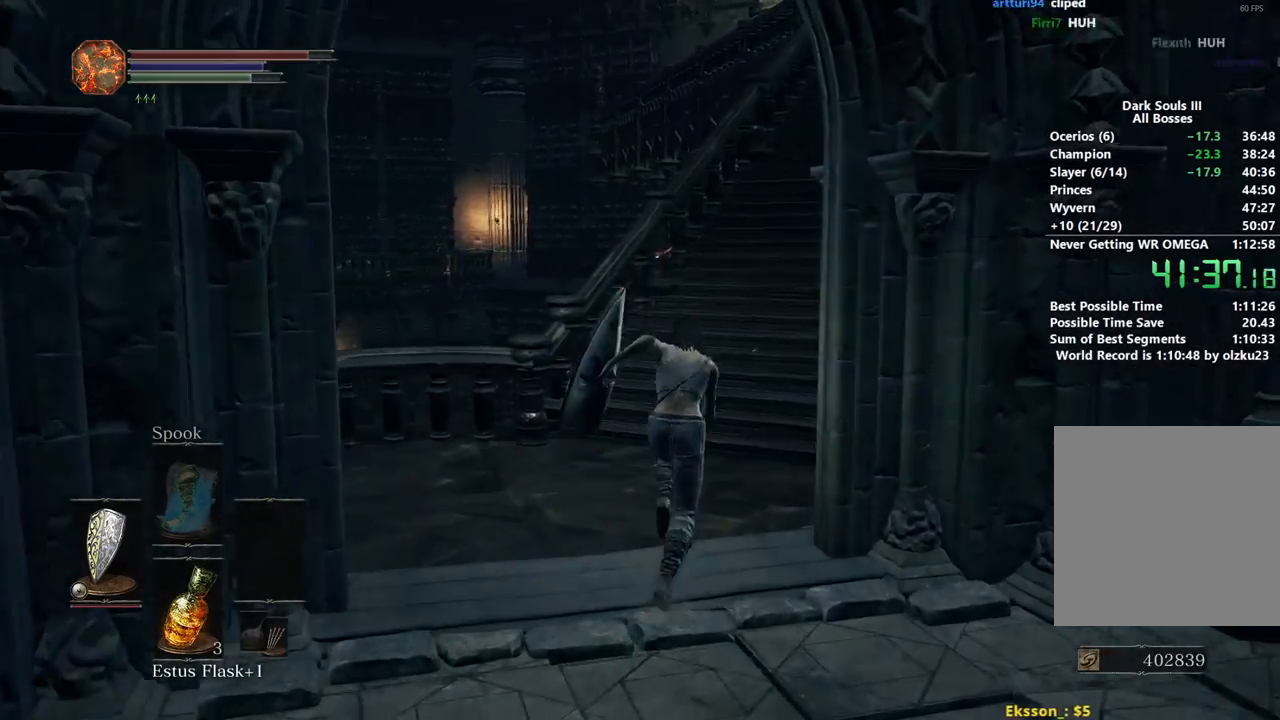
{"buttons": ["B"], "left_stick": "up", "right_stick": "down-left", "events": [[433, "right_stick", "down-left"]]}
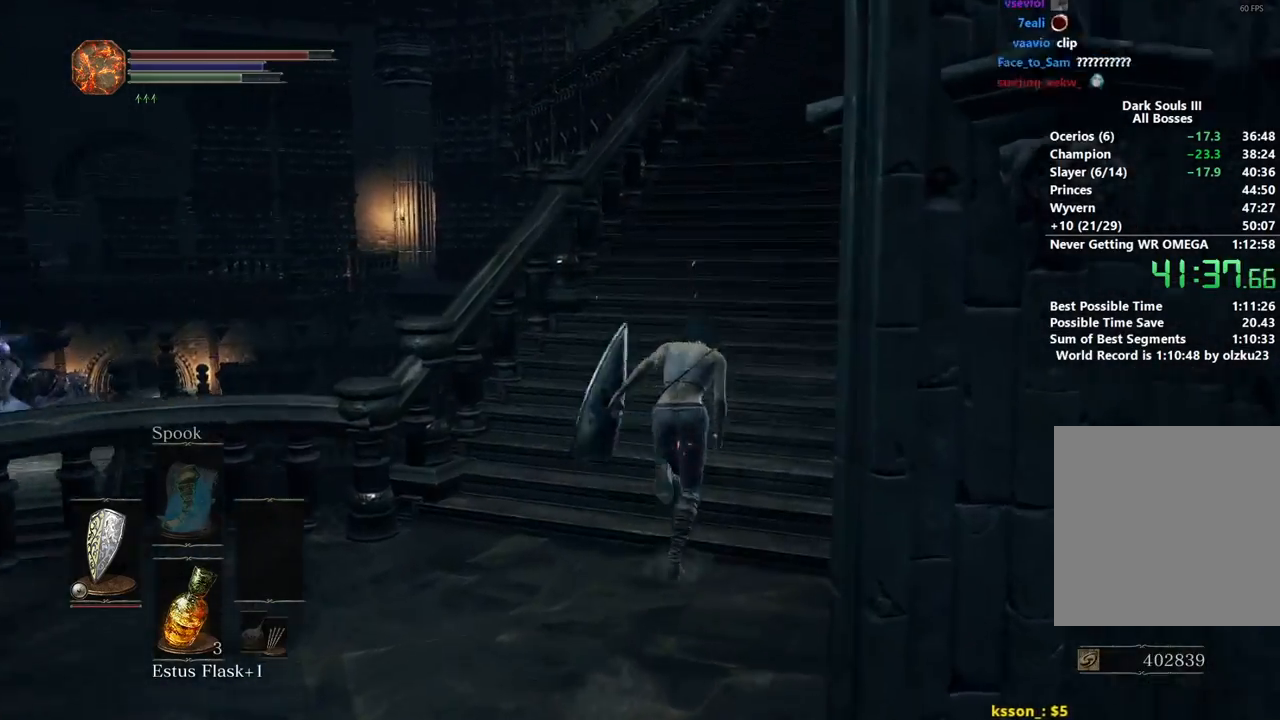
{"buttons": ["B"], "left_stick": "up", "right_stick": "down-left", "events": []}
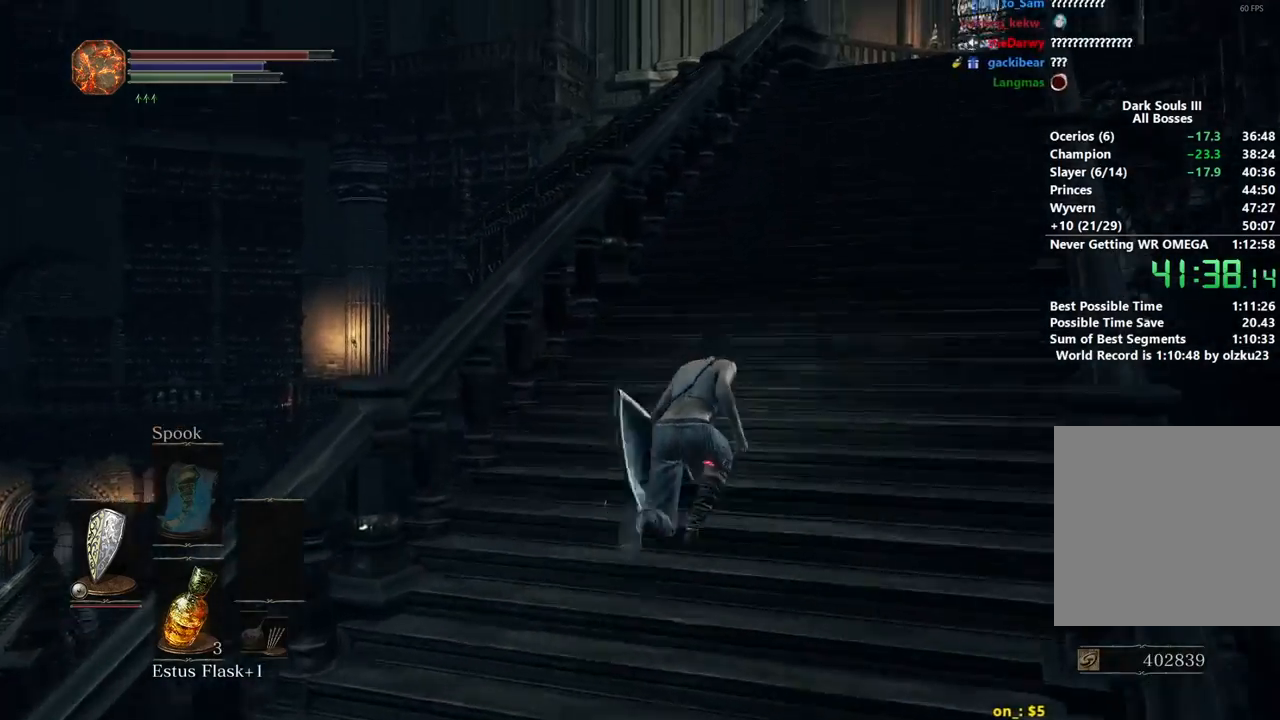
{"buttons": ["B"], "left_stick": "up", "right_stick": "down-left", "events": []}
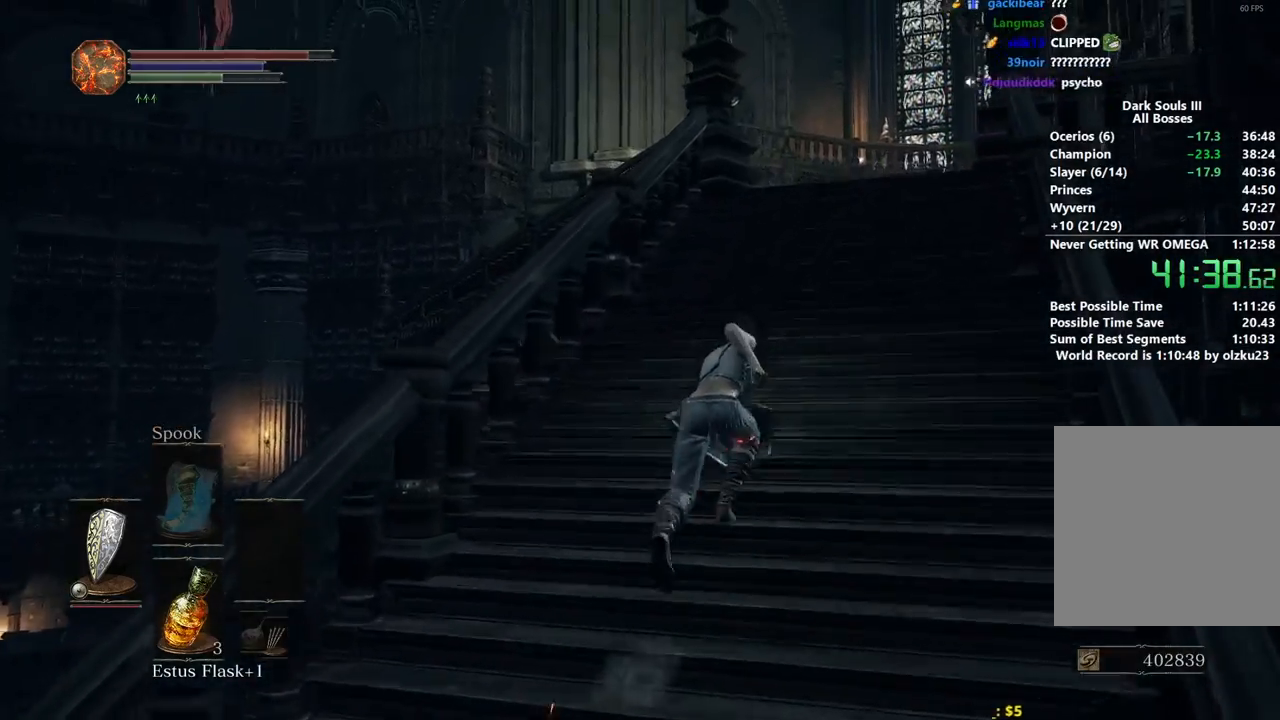
{"buttons": ["B"], "left_stick": "up", "right_stick": "down-left", "events": []}
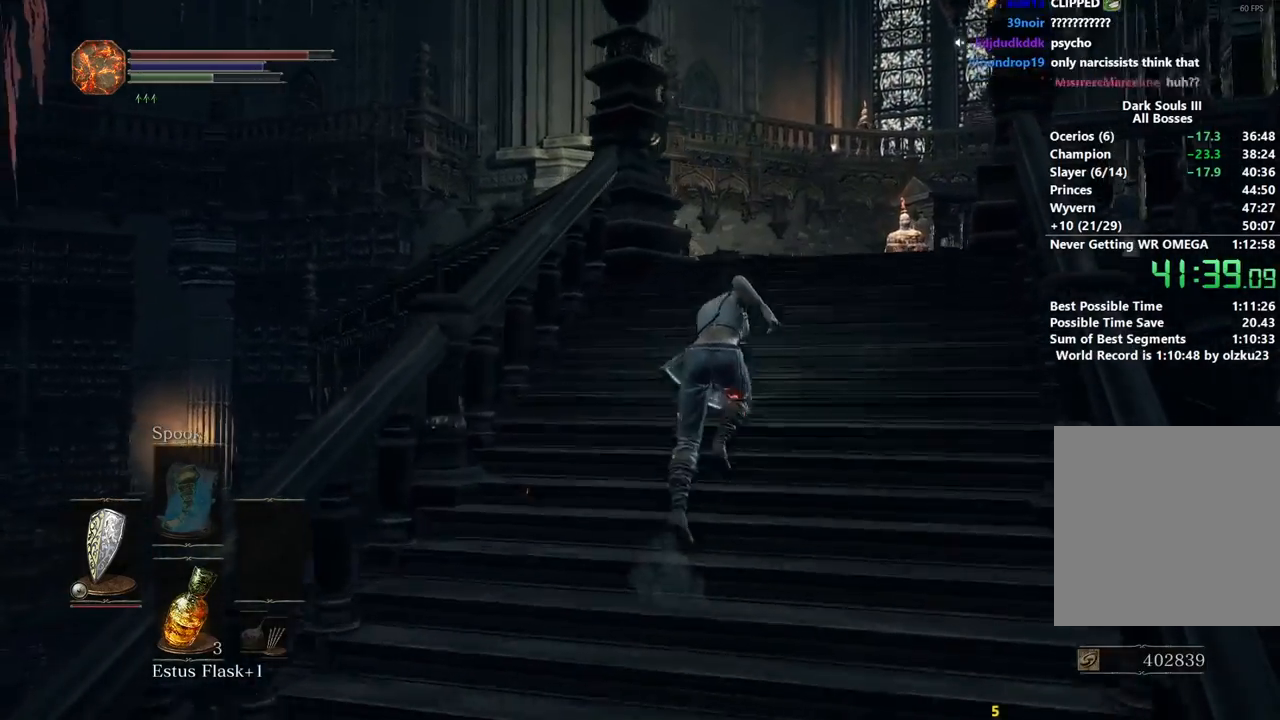
{"buttons": ["B"], "left_stick": "up", "right_stick": "down-left", "events": []}
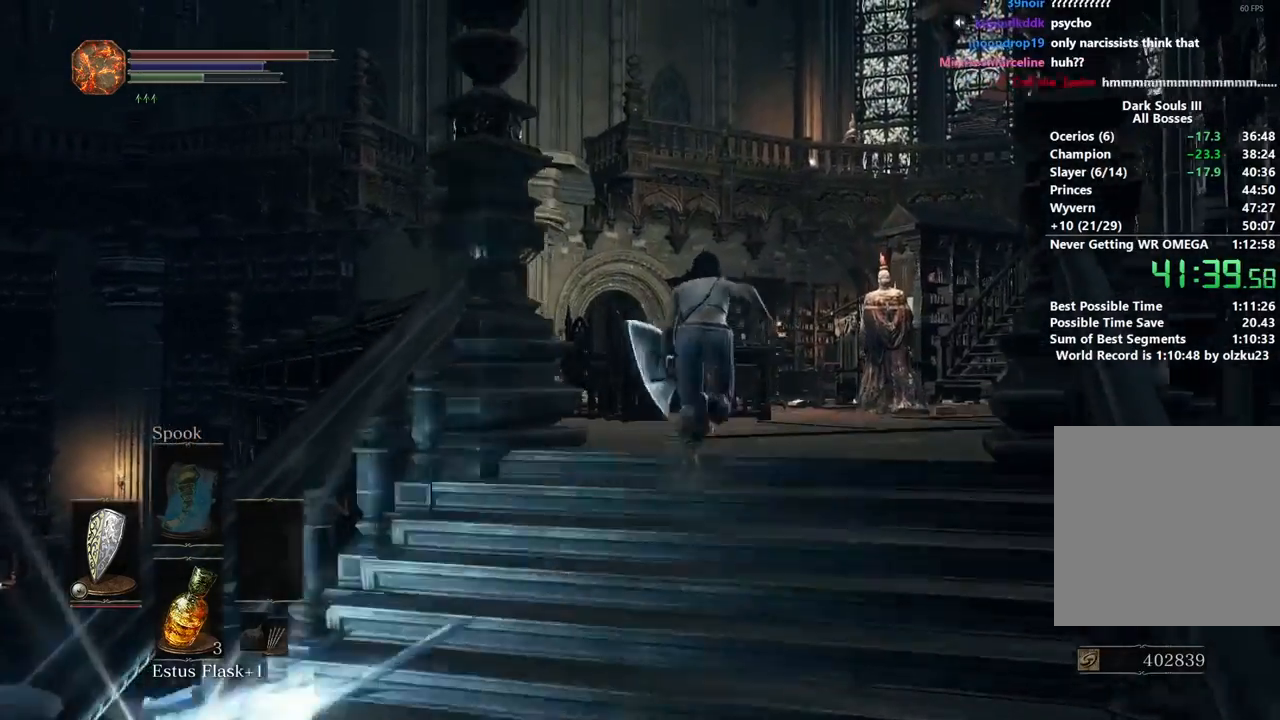
{"buttons": [], "left_stick": "up", "right_stick": "down-left", "events": [[433, "B", "up"]]}
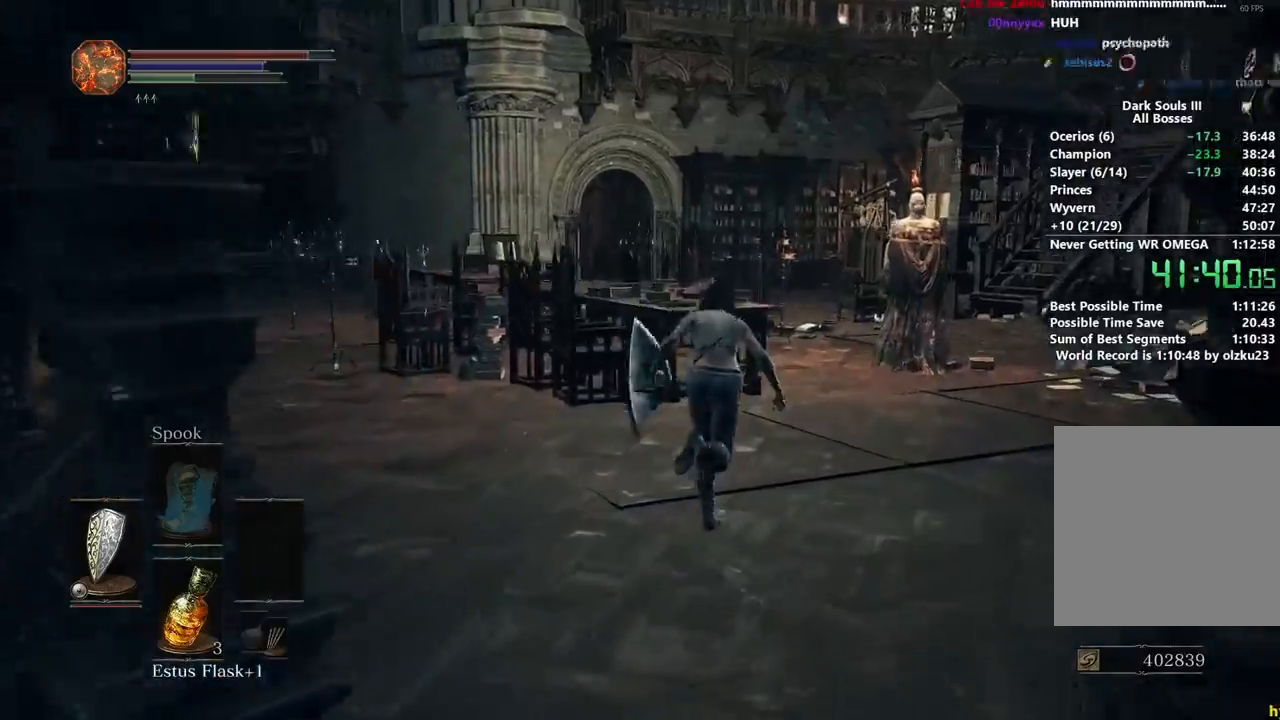
{"buttons": ["B"], "left_stick": "up", "right_stick": "down-left", "events": [[367, "B", "down"]]}
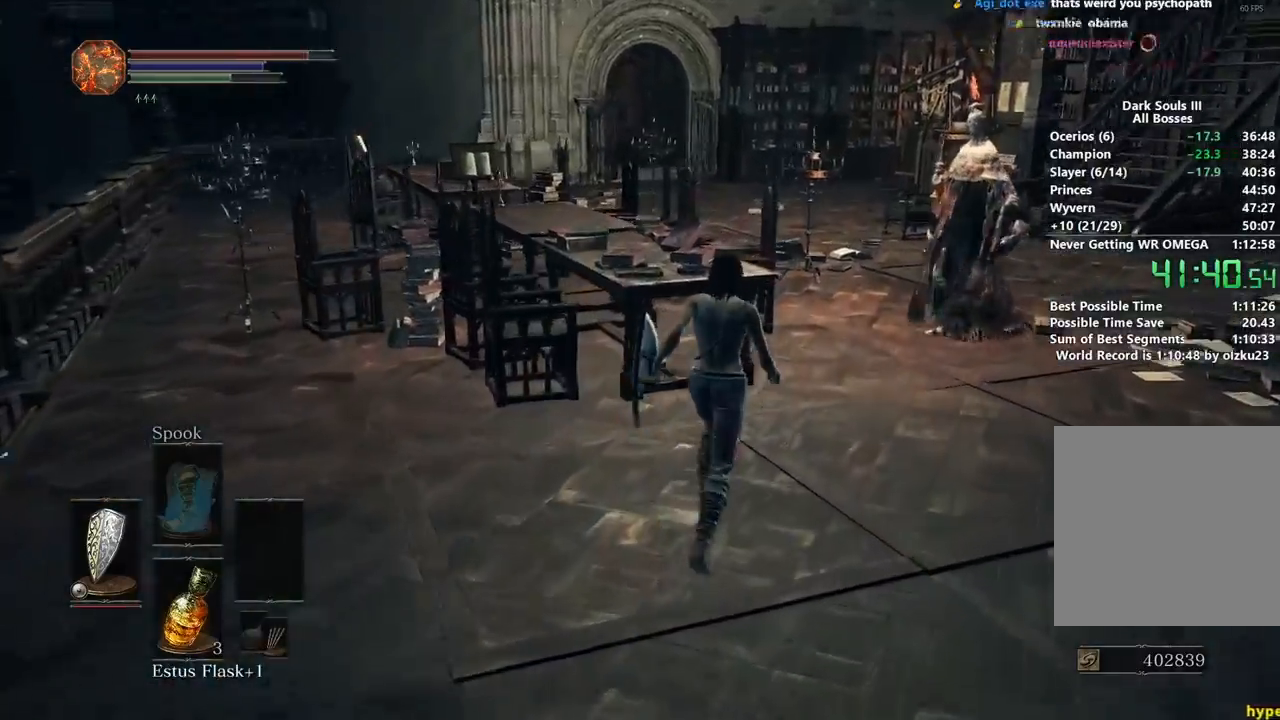
{"buttons": ["B"], "left_stick": "up", "right_stick": "down-left", "events": []}
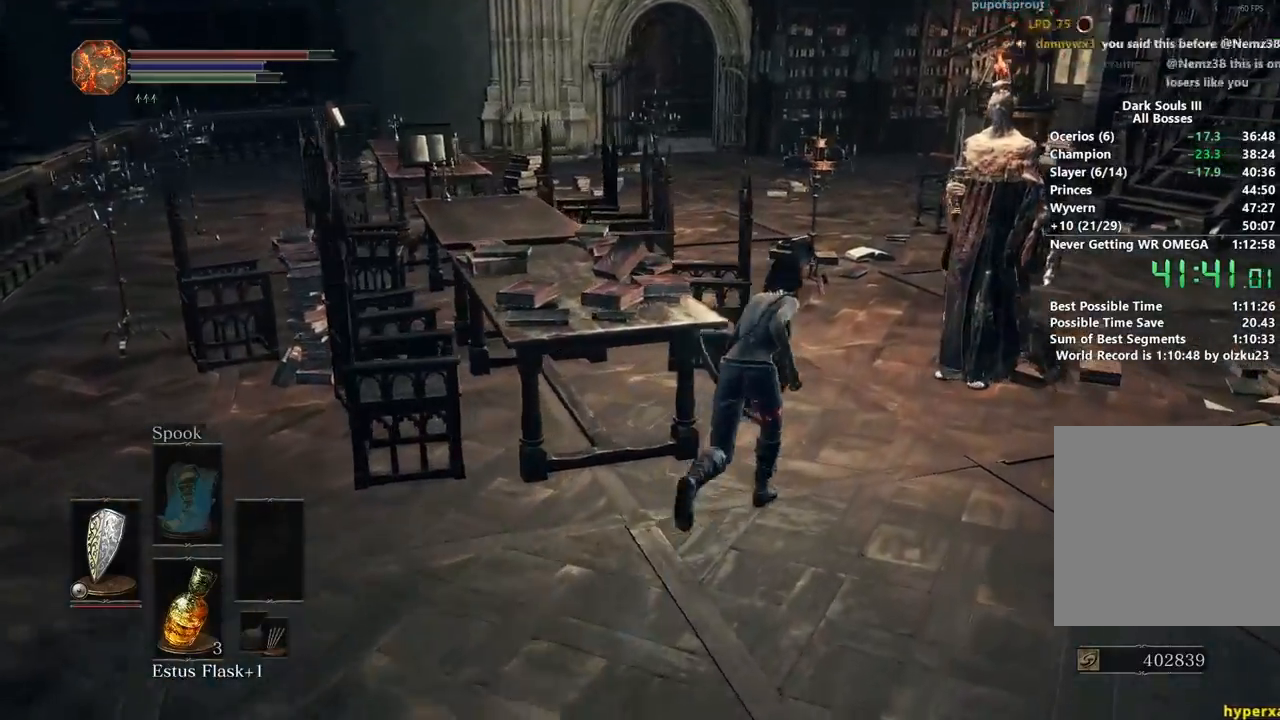
{"buttons": ["B"], "left_stick": "up", "right_stick": "center", "events": [[500, "right_stick", "center"]]}
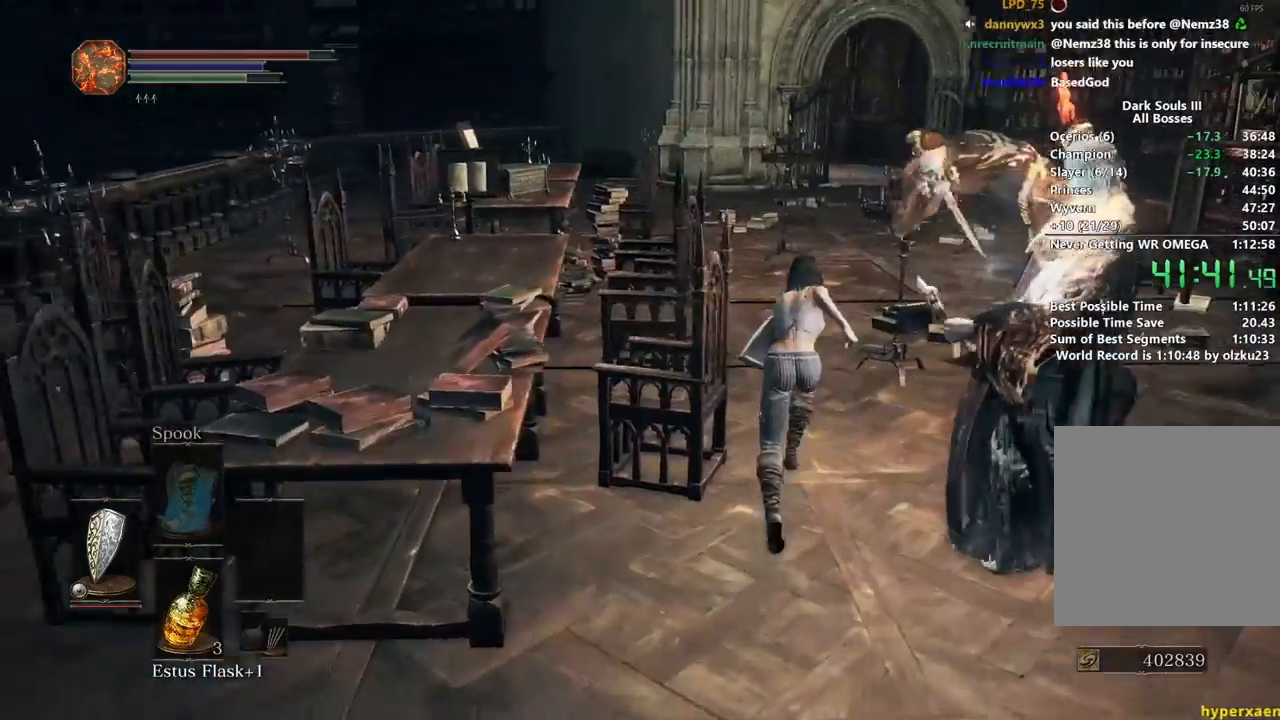
{"buttons": ["B"], "left_stick": "up", "right_stick": "center", "events": []}
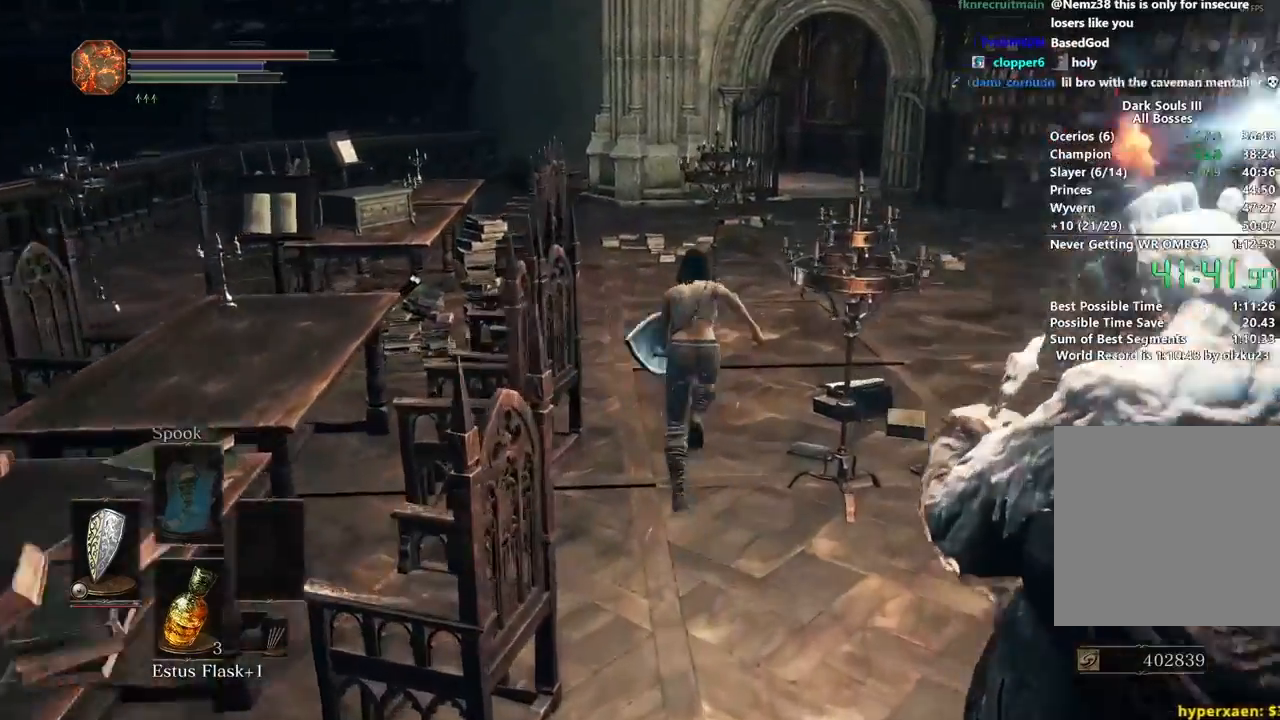
{"buttons": ["B"], "left_stick": "up-right", "right_stick": "down-left", "events": [[183, "right_stick", "down-left"], [250, "left_stick", "up-right"]]}
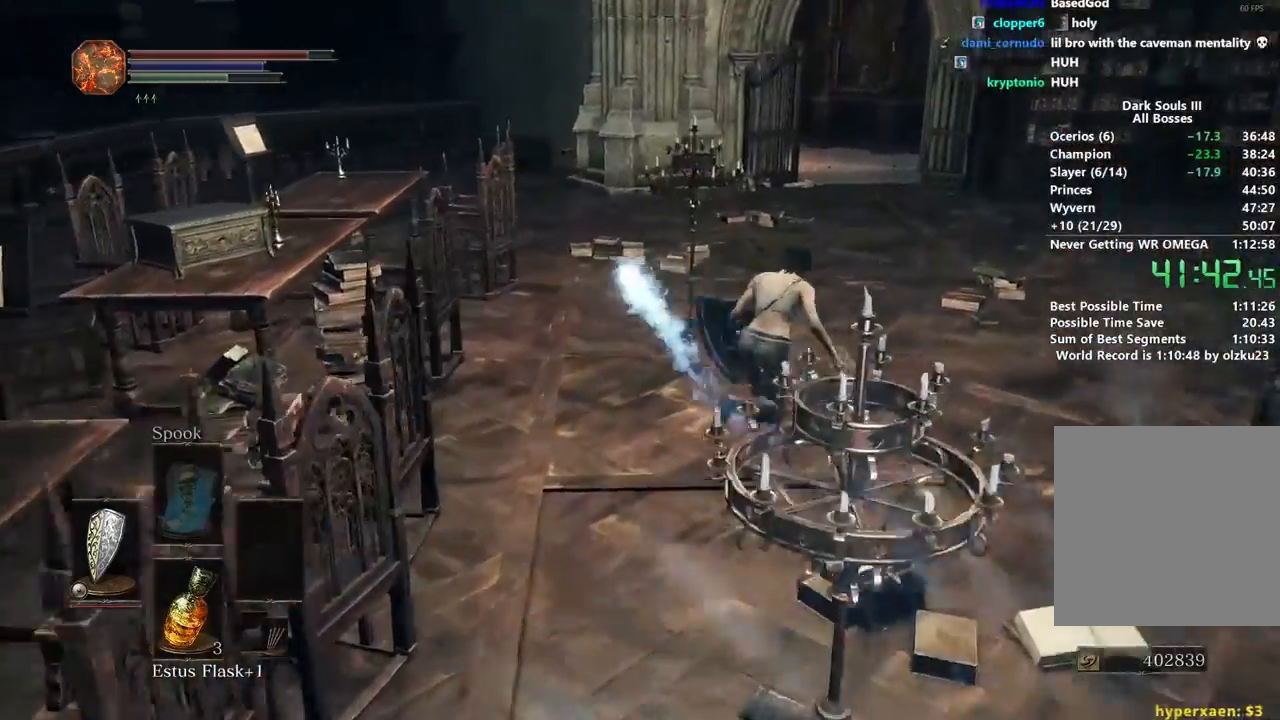
{"buttons": ["B"], "left_stick": "up-right", "right_stick": "down-left", "events": []}
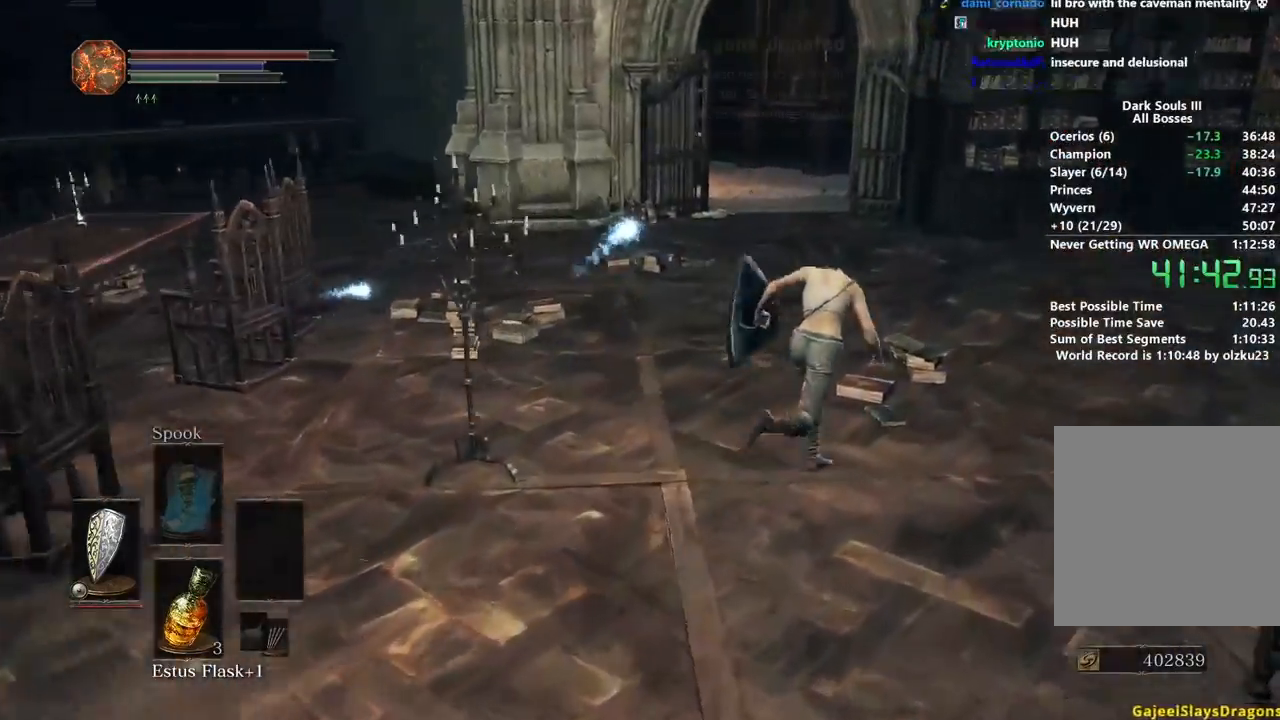
{"buttons": ["B"], "left_stick": "up", "right_stick": "down-left", "events": [[383, "left_stick", "up"]]}
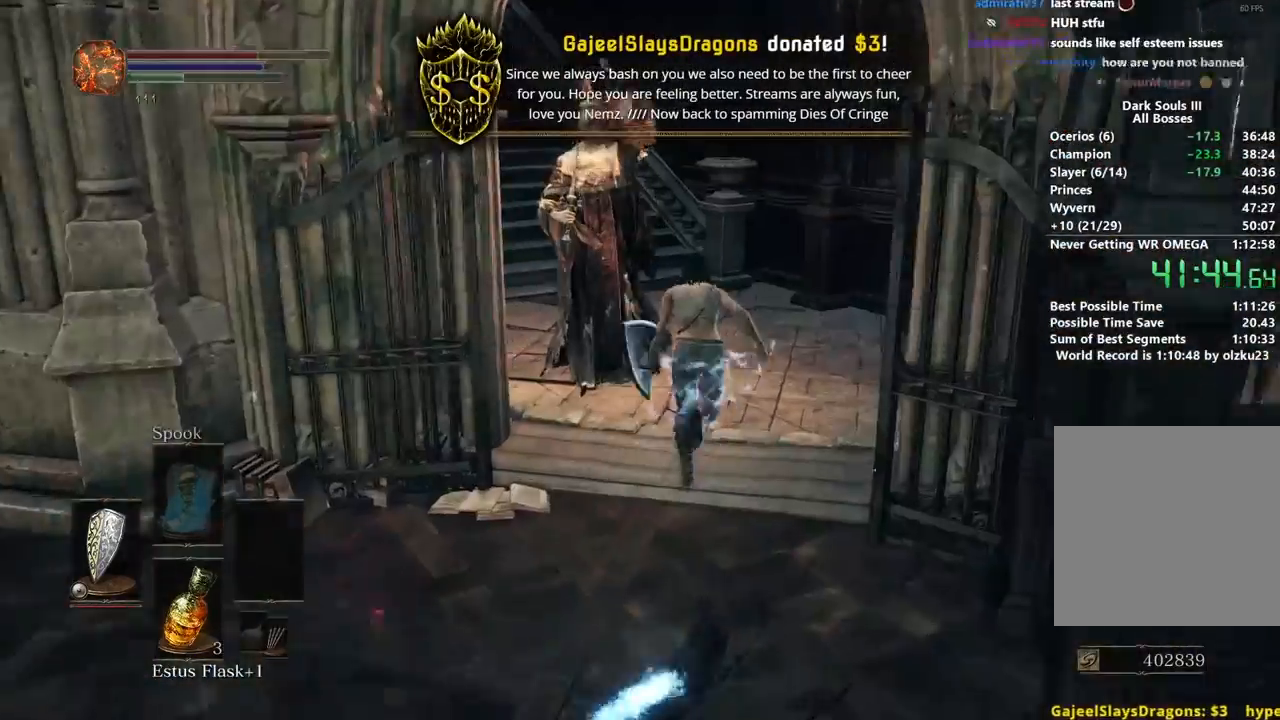
{"buttons": ["B"], "left_stick": "up", "right_stick": "left", "events": [[300, "right_stick", "left"]]}
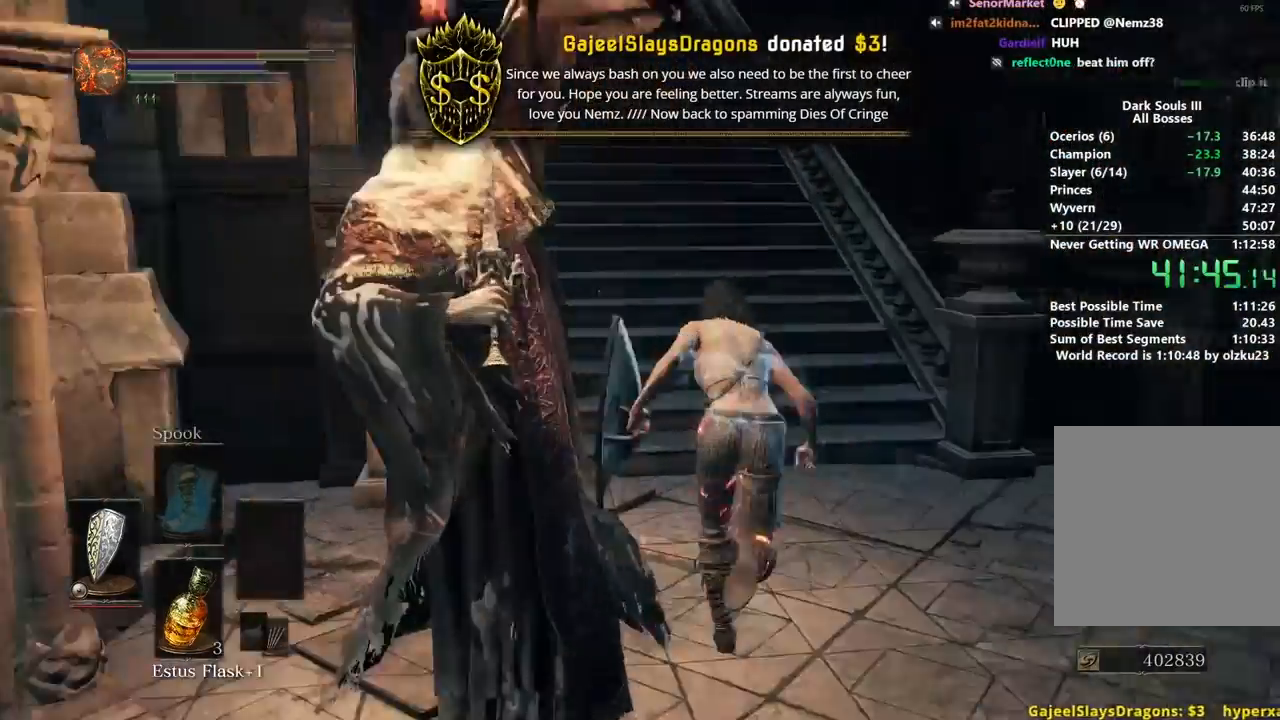
{"buttons": ["B"], "left_stick": "up", "right_stick": "down-left", "events": [[383, "right_stick", "down-left"]]}
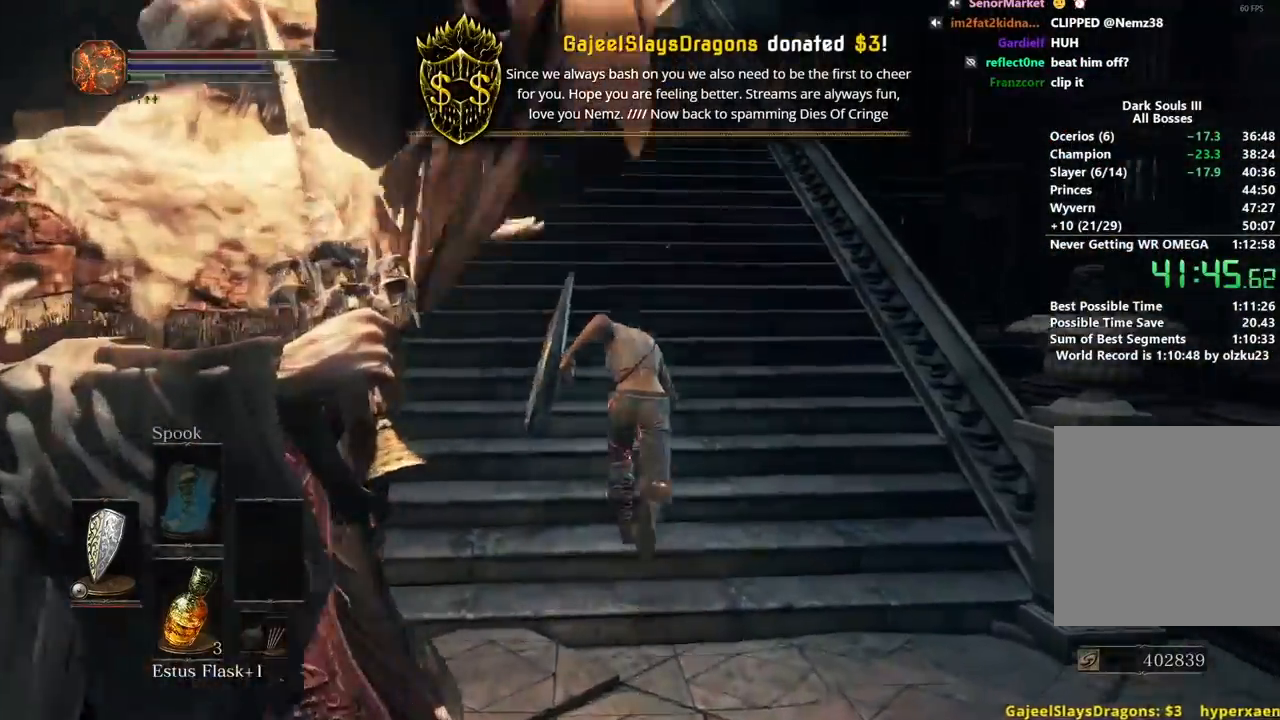
{"buttons": ["B"], "left_stick": "up", "right_stick": "down", "events": [[283, "right_stick", "down"]]}
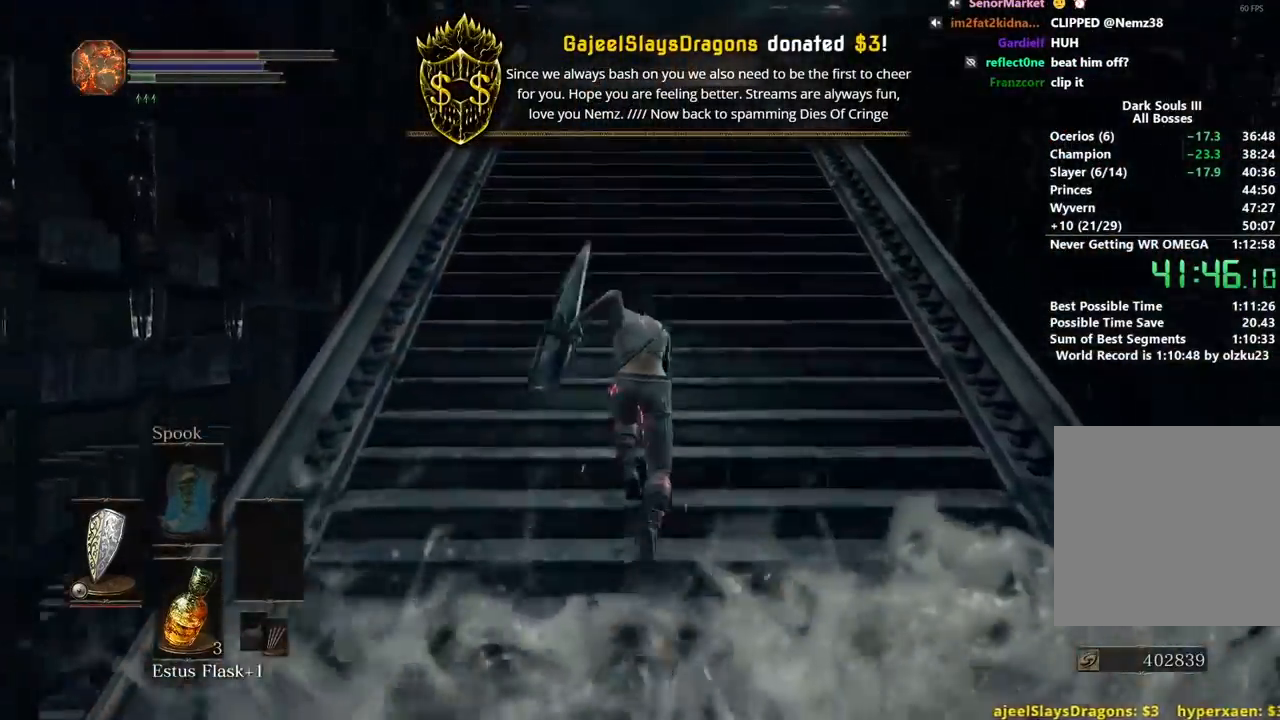
{"buttons": ["B"], "left_stick": "up", "right_stick": "down", "events": []}